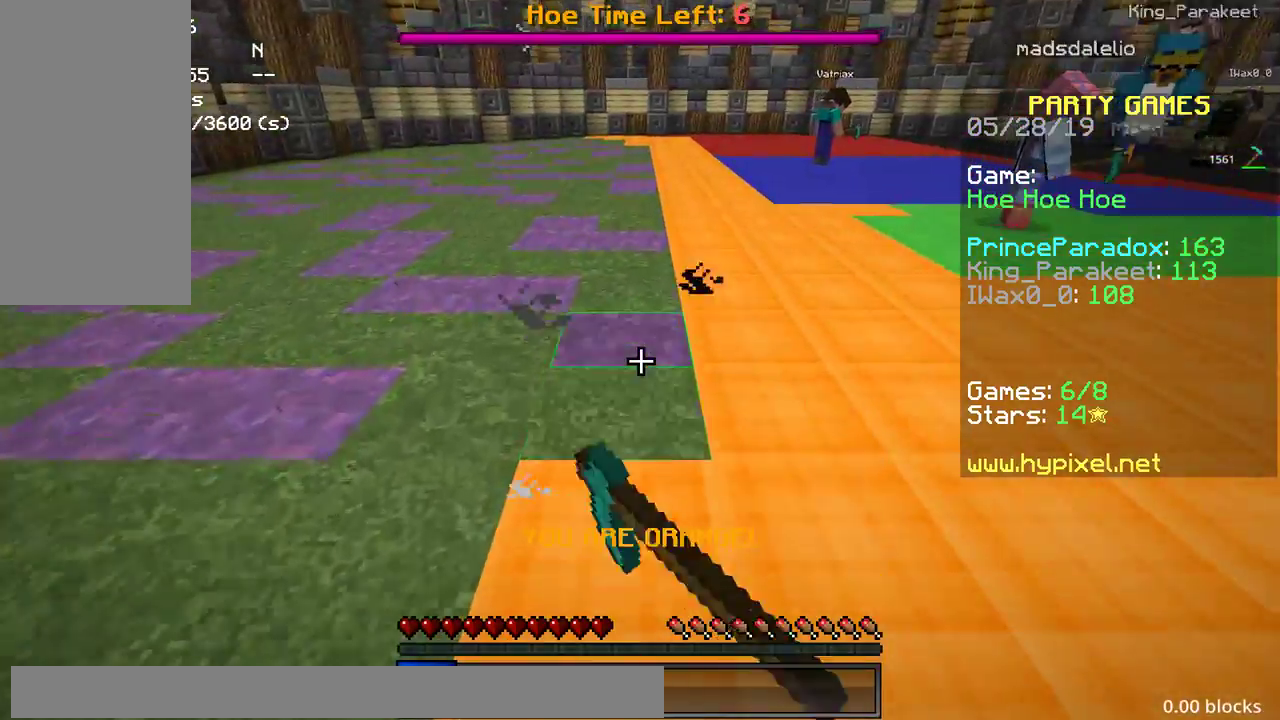
Gameplay with keyboard and mouse; each line is a JSON object with the keys and mouse buttons held at the frame after it. "events" lists presses ("down") and releases ("up") of "a", "d", "s", "space", "w", "mouse_left" and "mouse_right" between this image and that frame as [ms after this image, input, new state], when the widget could be followed in between. "mouse_left", "mouse_right" = the "left", "right" buttons of the "mouse" list. No other keys are recorded. Fast repeated clicks can show as one long hold. Mouse movement is not recorded.
{"keys": ["w"], "mouse": [], "events": []}
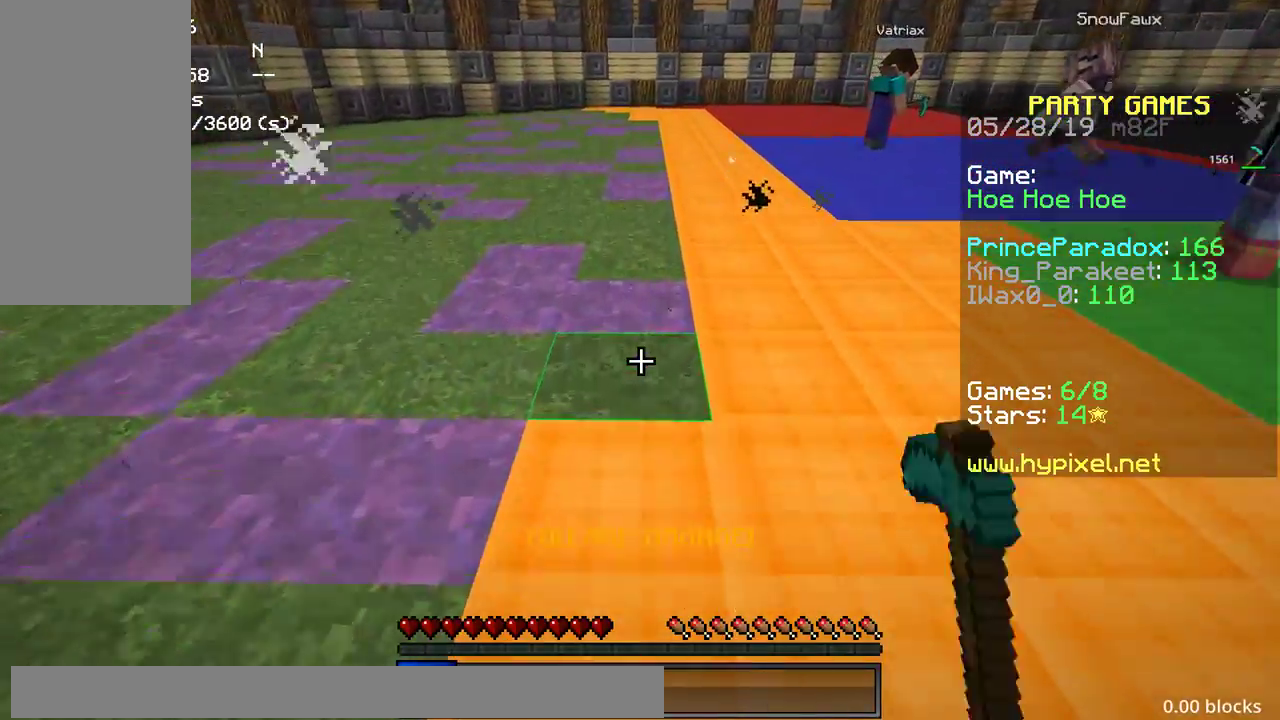
{"keys": ["w"], "mouse": [], "events": []}
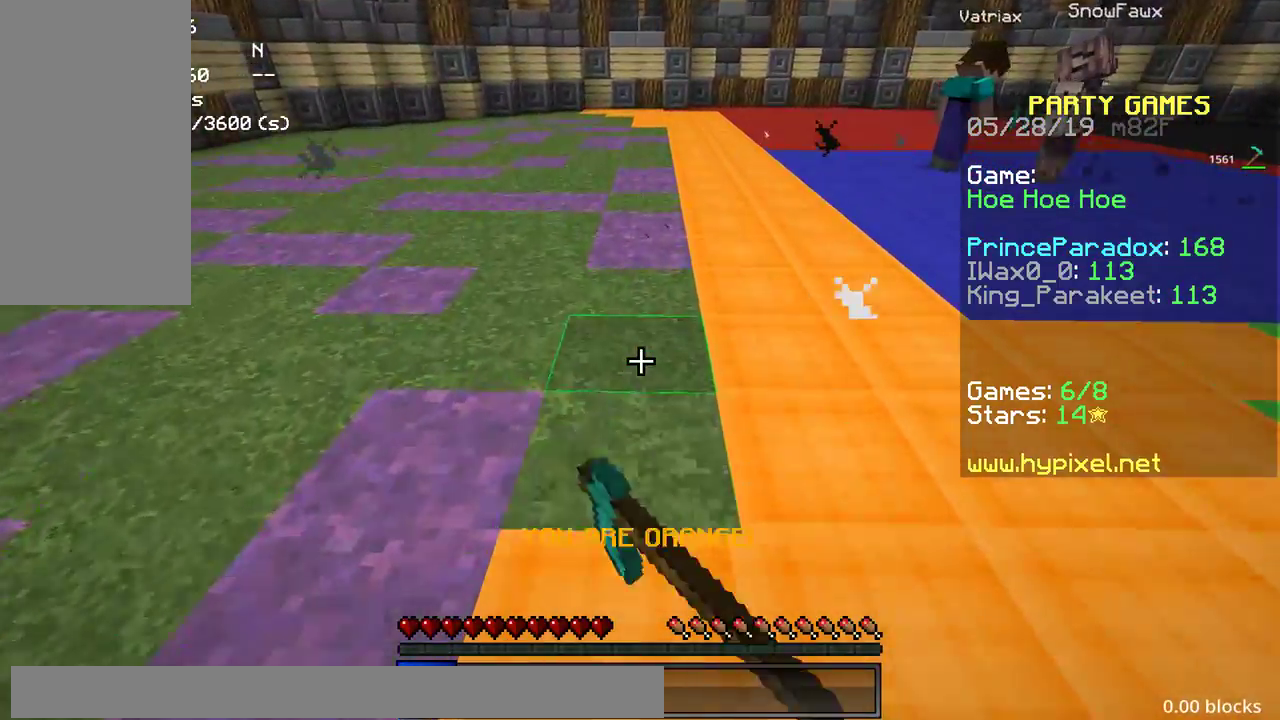
{"keys": ["w"], "mouse": [], "events": []}
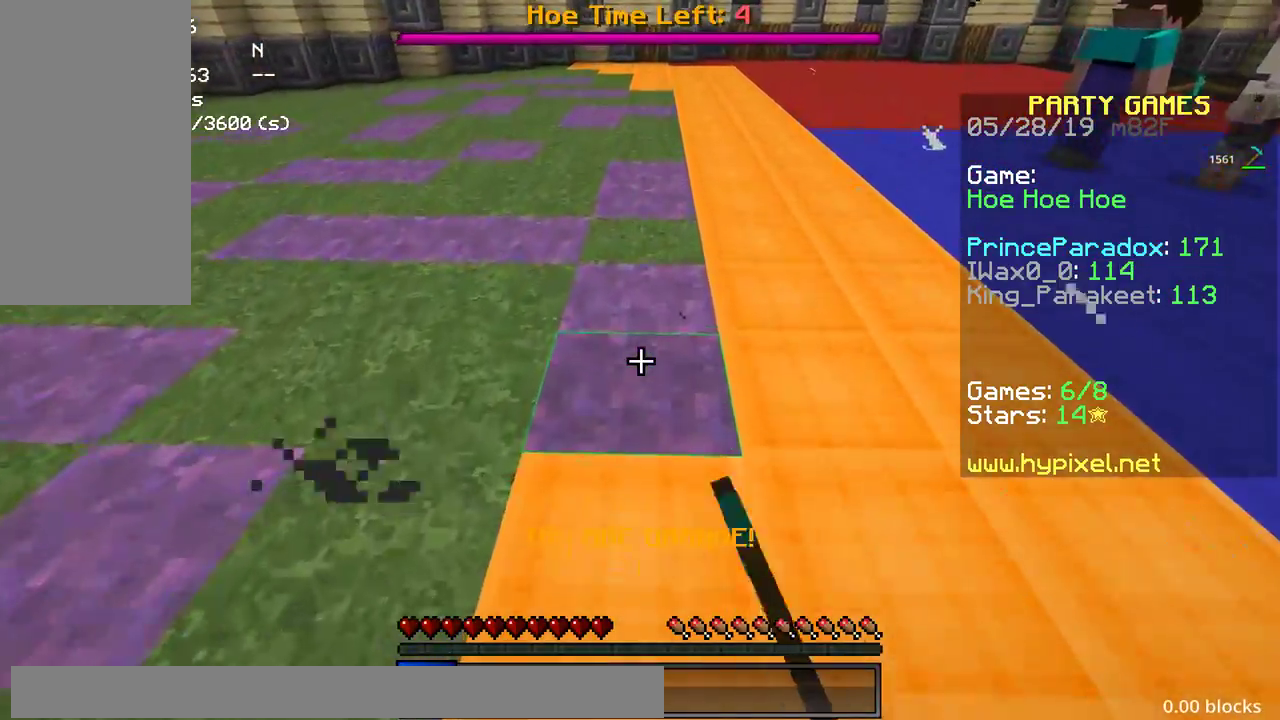
{"keys": ["w"], "mouse": [], "events": []}
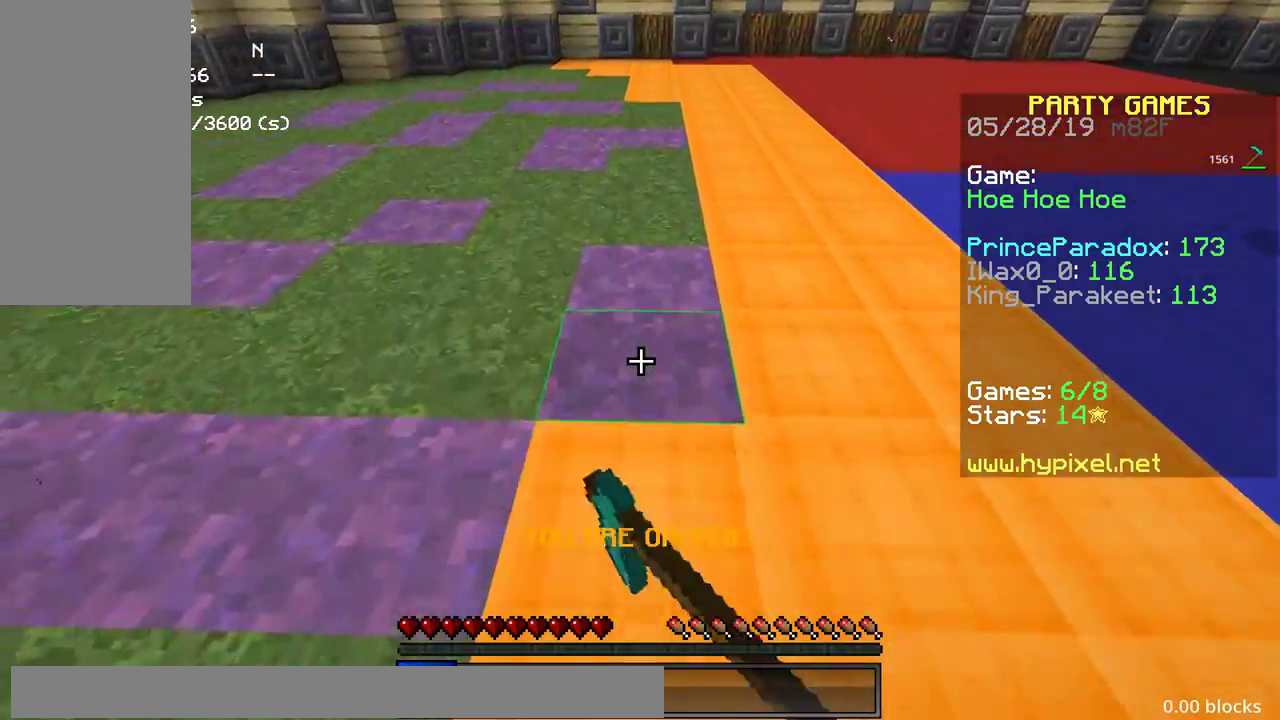
{"keys": ["w"], "mouse": [], "events": []}
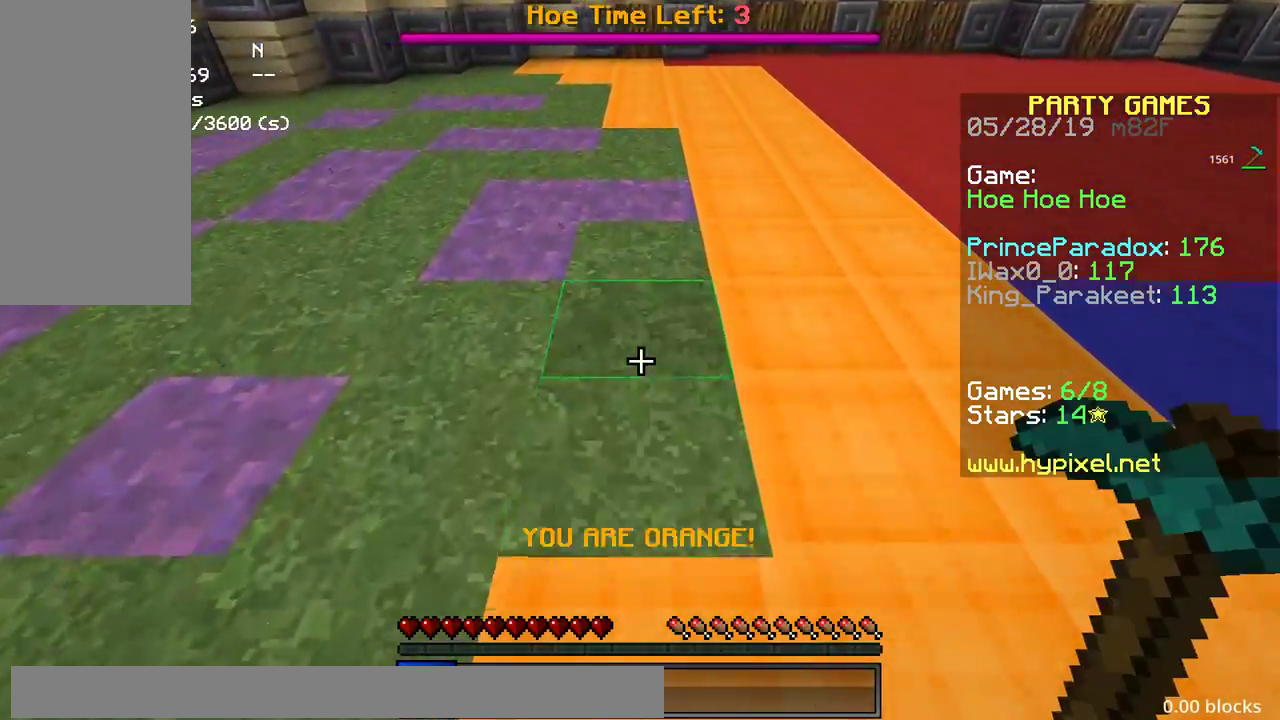
{"keys": ["w"], "mouse": [], "events": []}
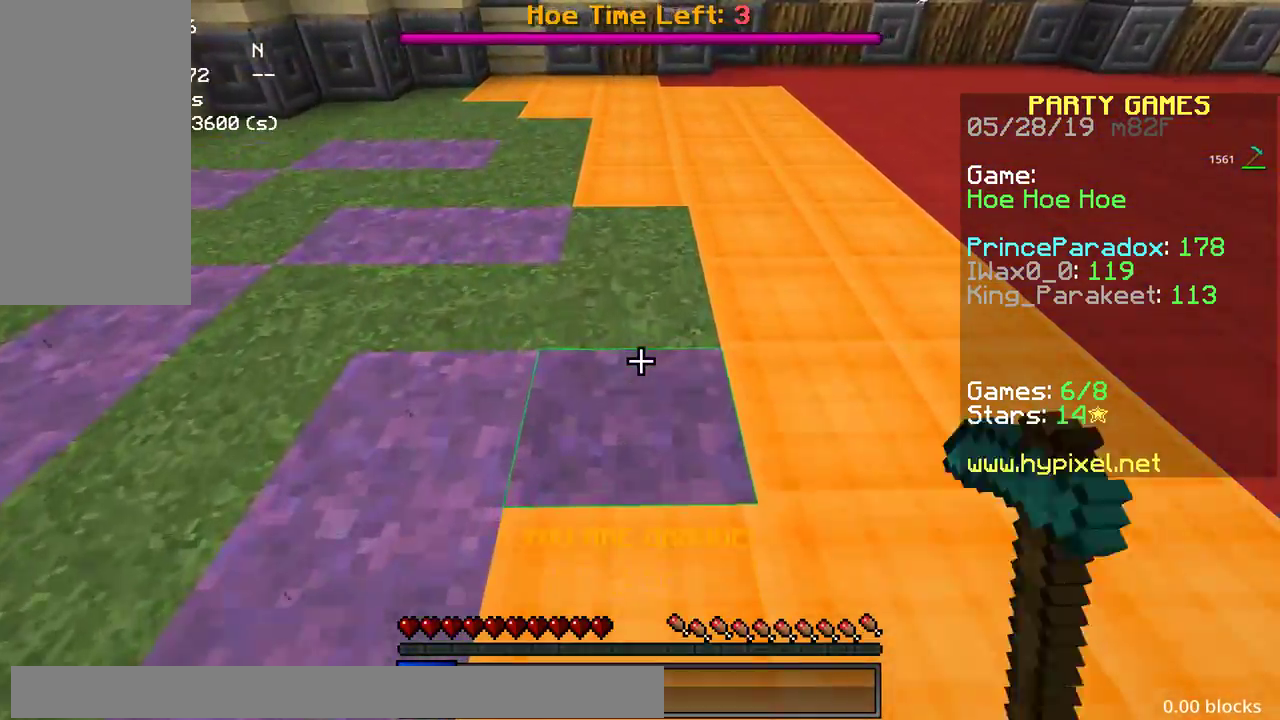
{"keys": ["w"], "mouse": [], "events": []}
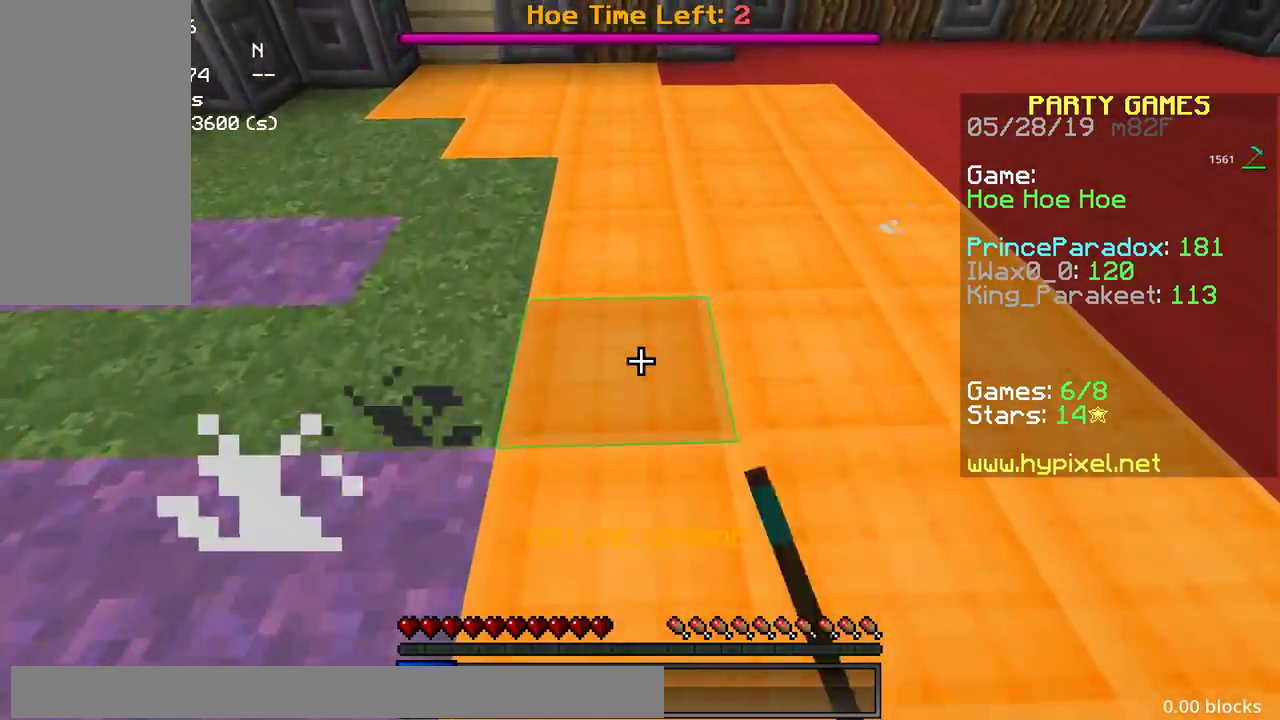
{"keys": ["a", "w"], "mouse": [], "events": [[400, "a", "down"]]}
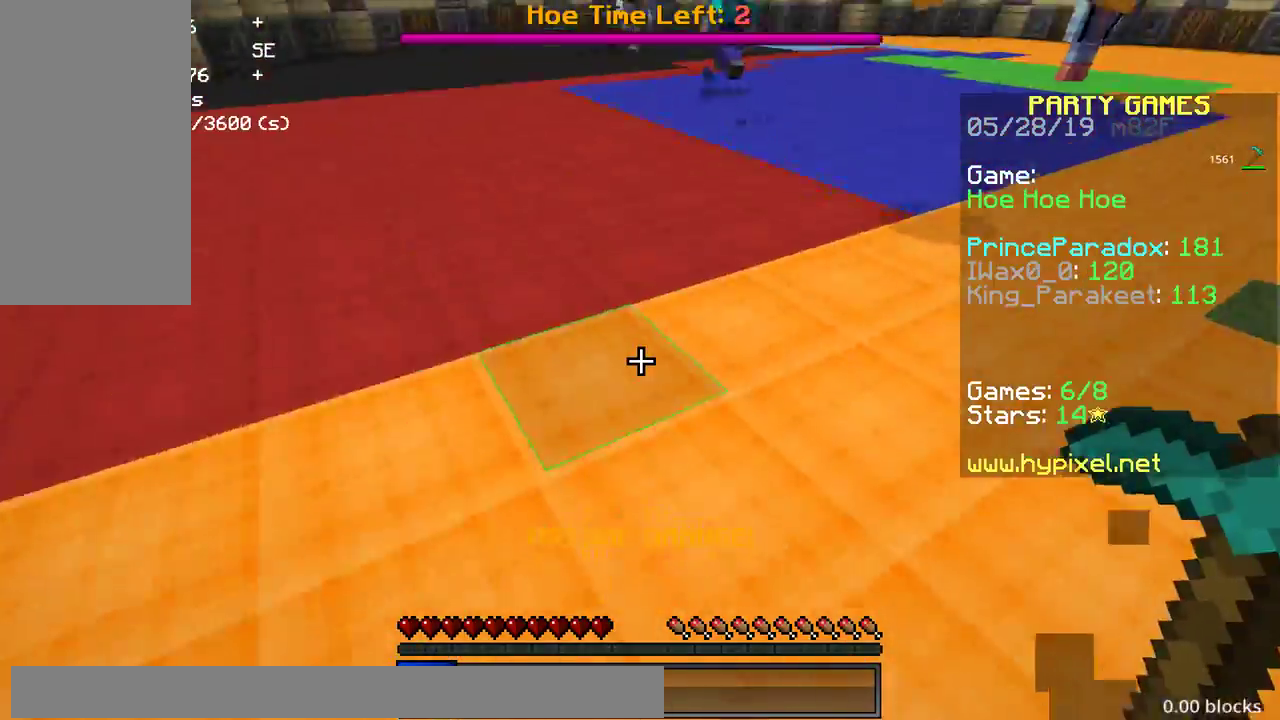
{"keys": ["w"], "mouse": ["right"], "events": [[117, "a", "up"], [133, "a", "down"], [150, "a", "up"], [433, "mouse_right", "down"]]}
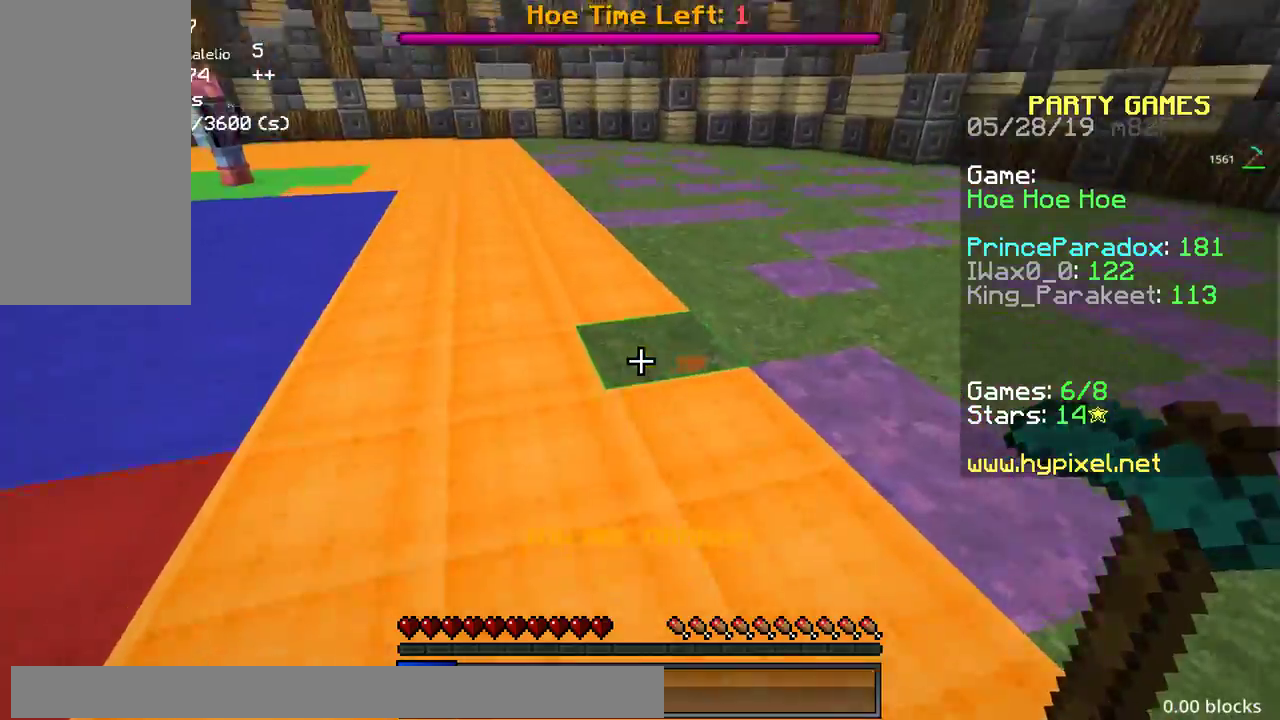
{"keys": ["d", "w"], "mouse": [], "events": [[33, "mouse_right", "up"], [417, "d", "down"]]}
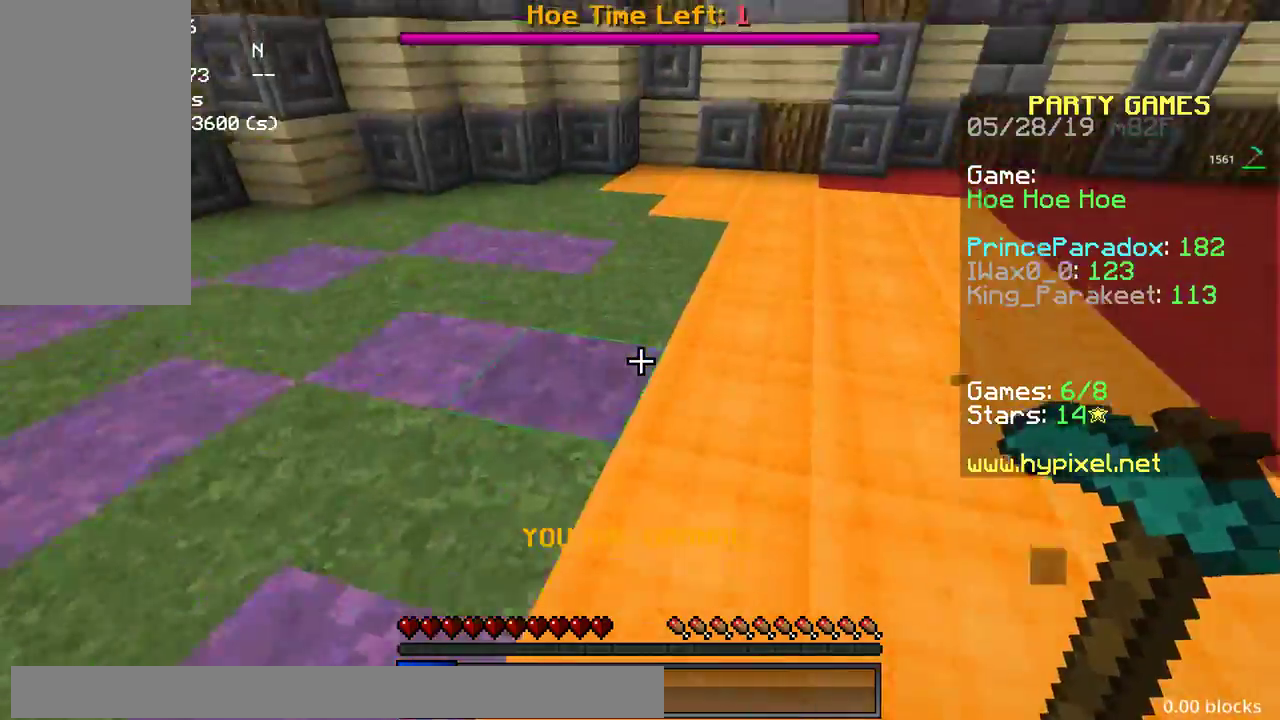
{"keys": ["w"], "mouse": [], "events": [[233, "d", "up"], [233, "mouse_right", "down"], [317, "mouse_right", "up"]]}
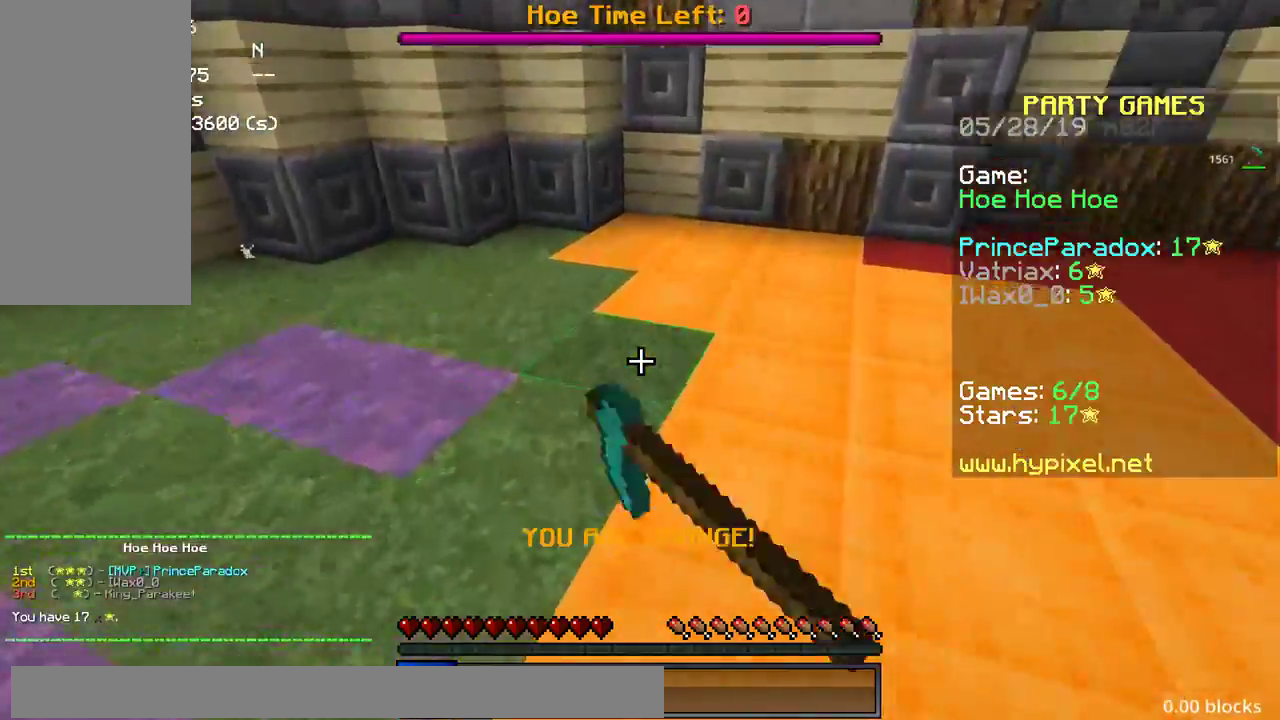
{"keys": ["space", "w"], "mouse": [], "events": [[100, "w", "up"], [267, "w", "down"], [283, "w", "up"], [300, "w", "down"], [450, "space", "down"]]}
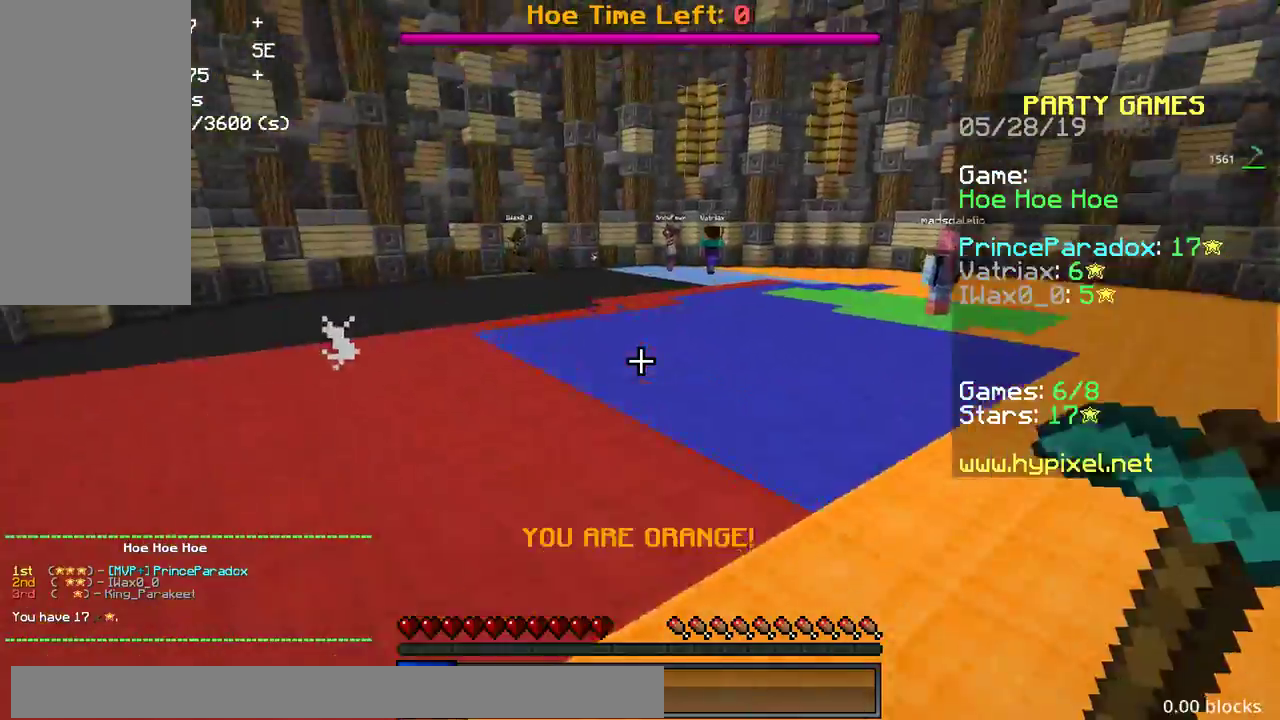
{"keys": ["space", "w"], "mouse": [], "events": []}
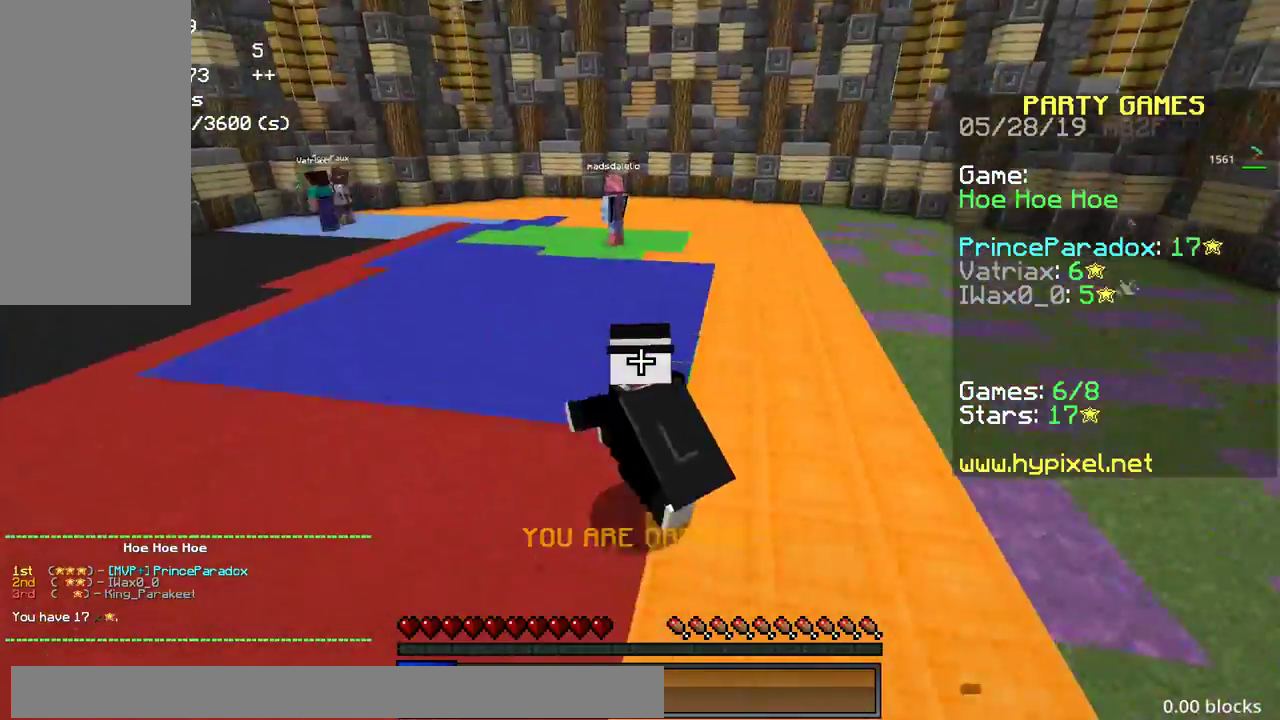
{"keys": ["space", "w"], "mouse": [], "events": []}
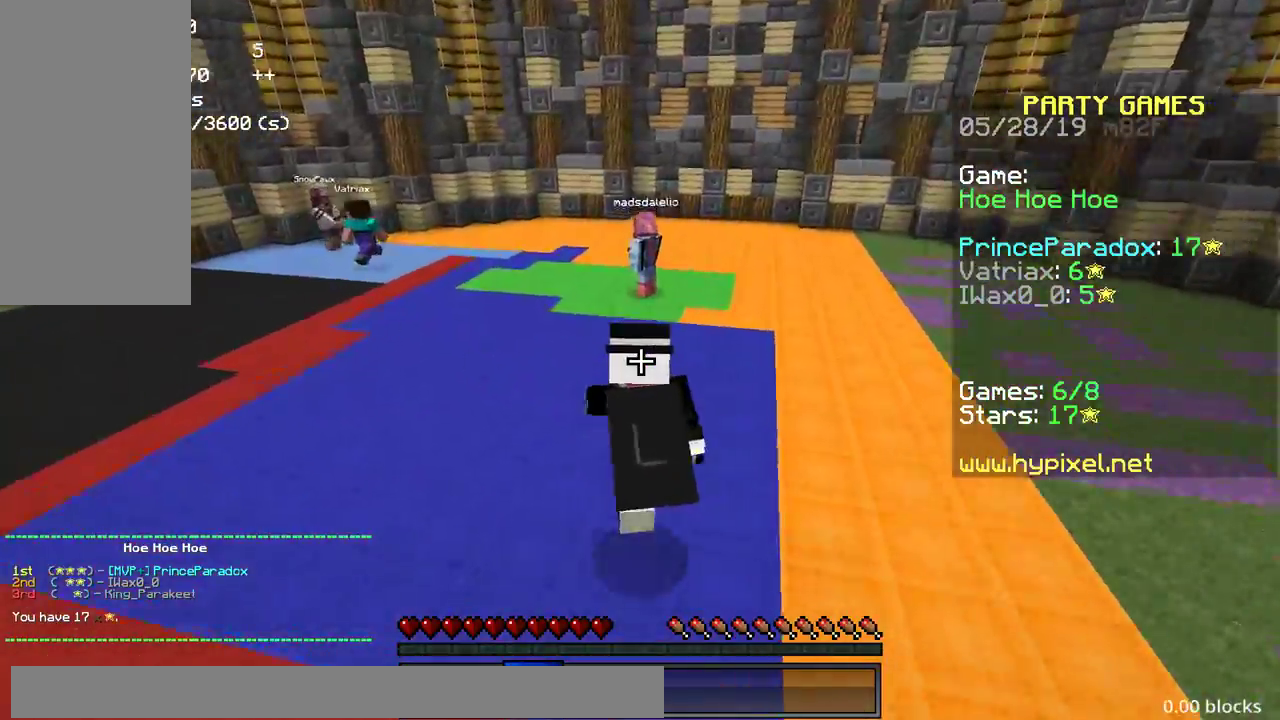
{"keys": ["space", "w"], "mouse": [], "events": []}
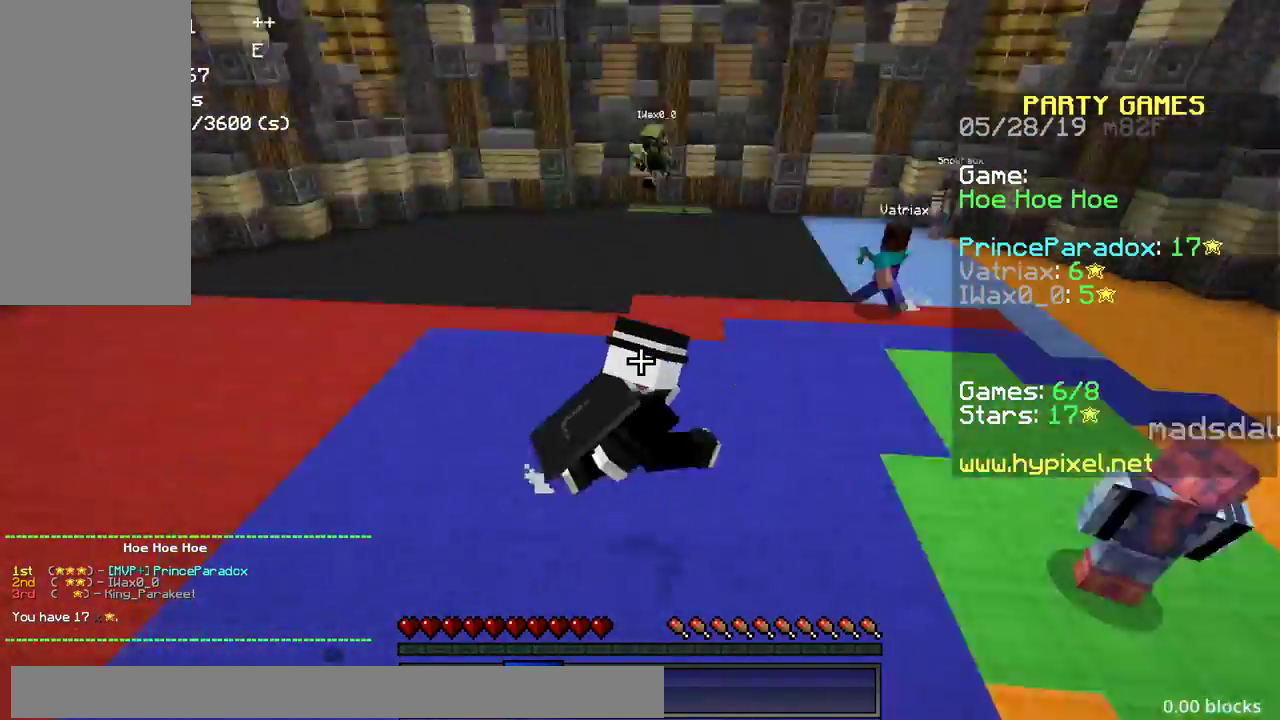
{"keys": ["space", "w"], "mouse": [], "events": []}
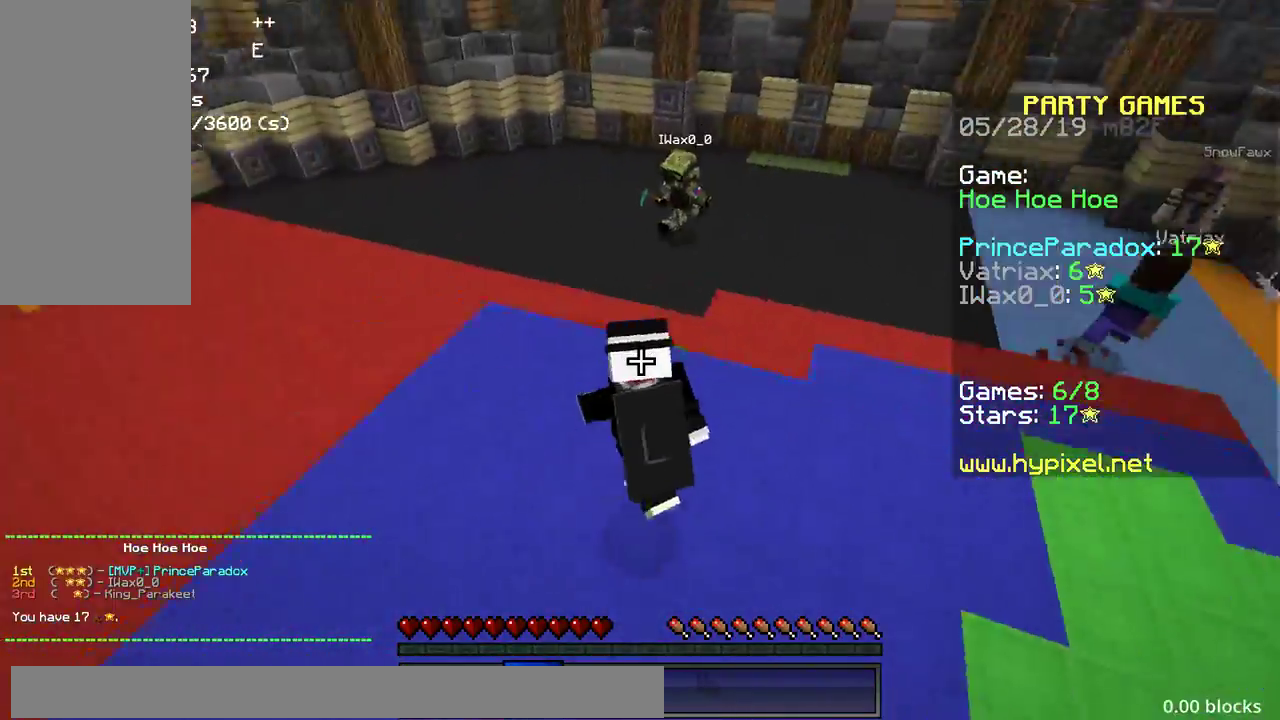
{"keys": ["space", "w"], "mouse": [], "events": []}
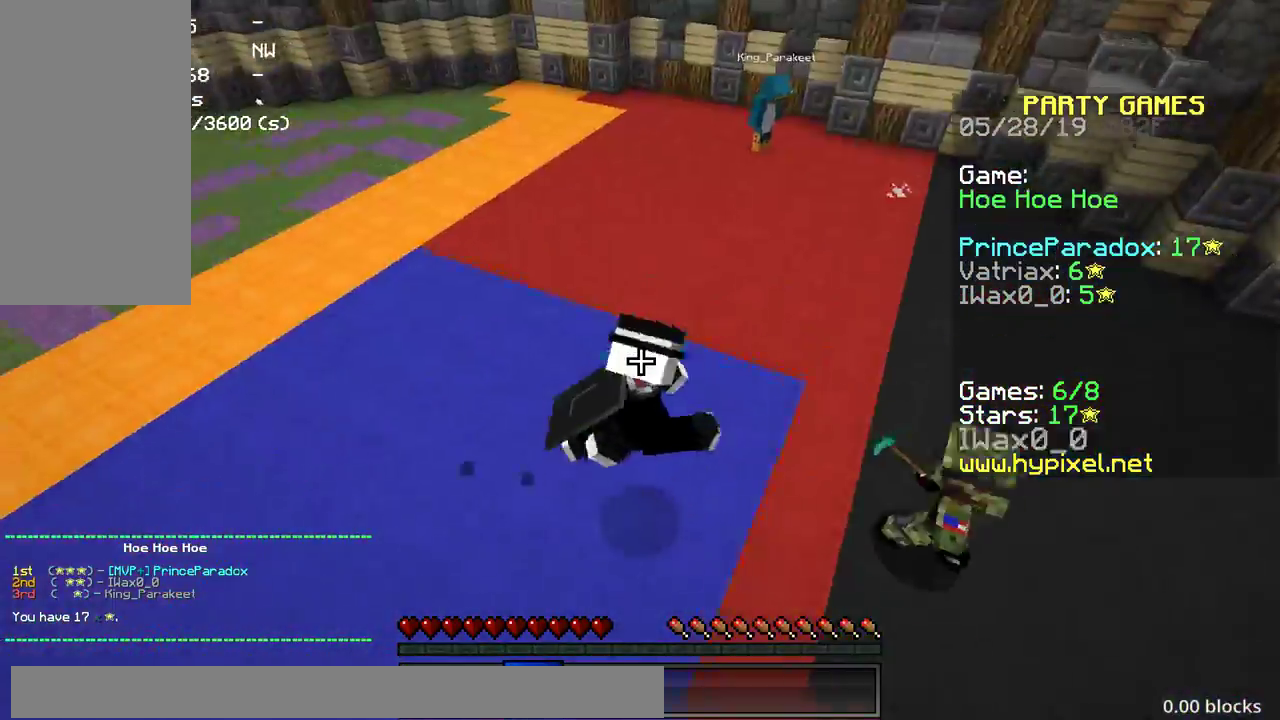
{"keys": ["space", "w"], "mouse": [], "events": []}
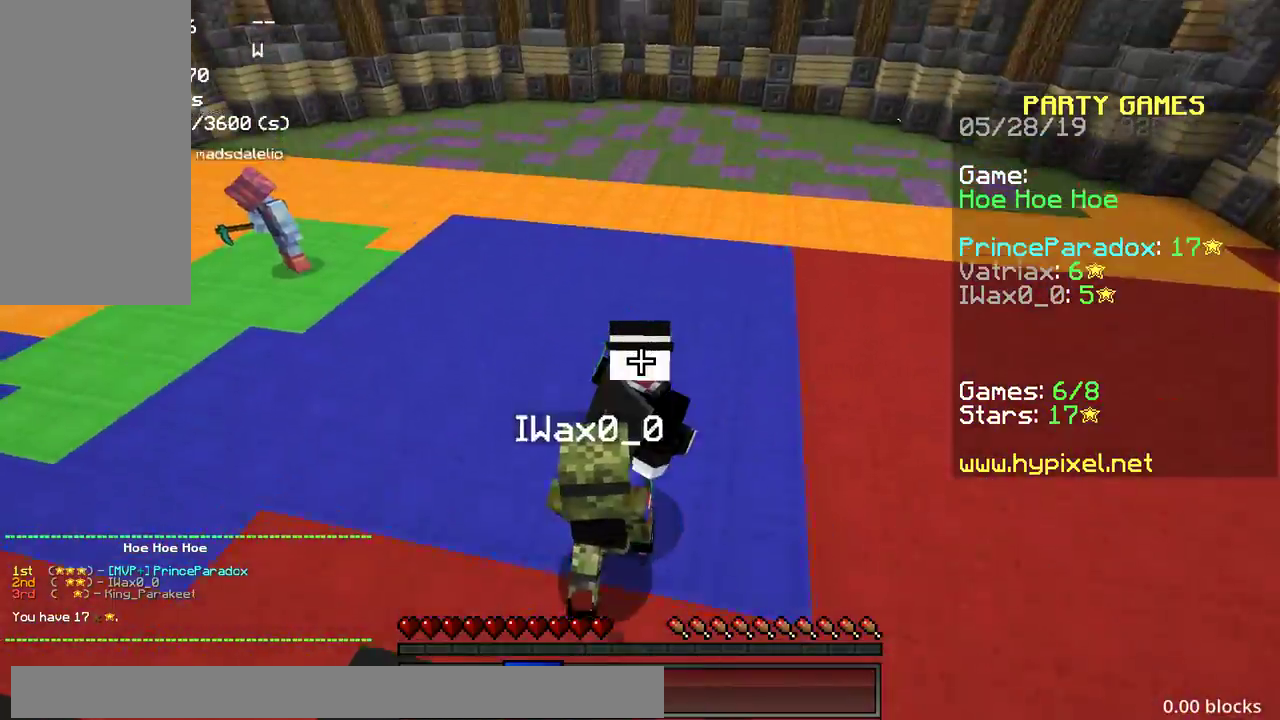
{"keys": ["space", "w"], "mouse": [], "events": []}
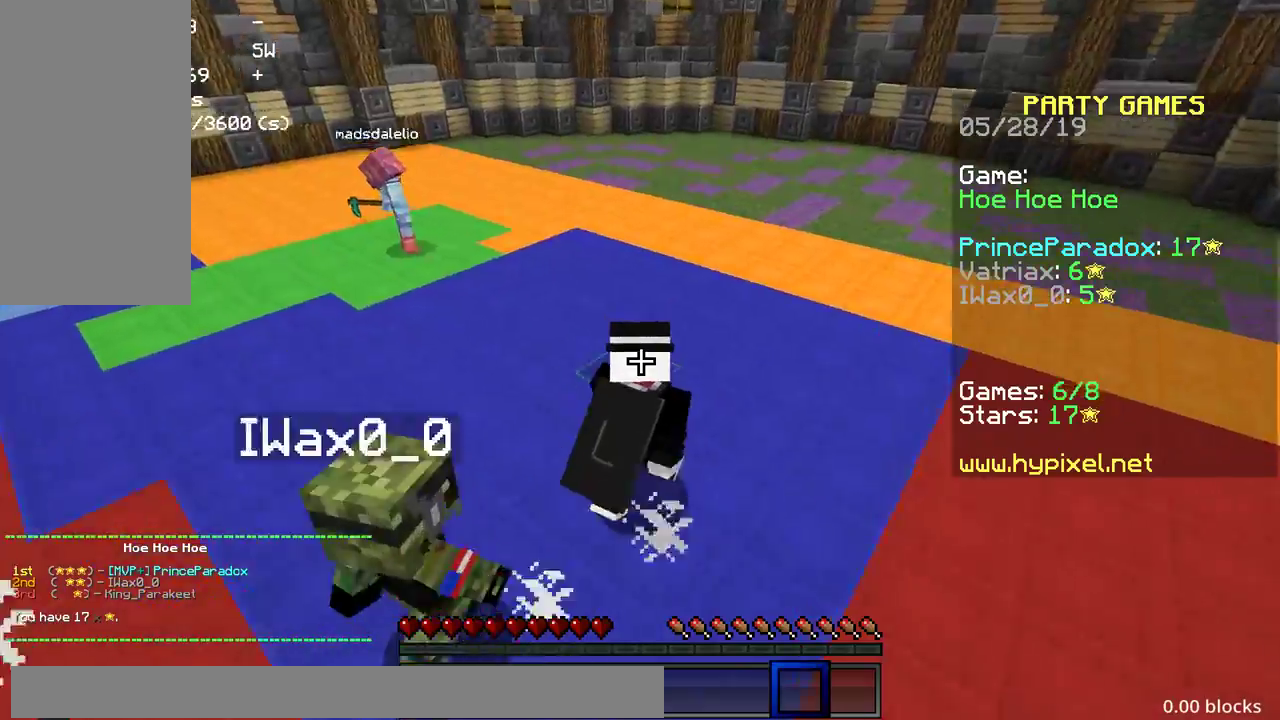
{"keys": ["space", "w"], "mouse": [], "events": []}
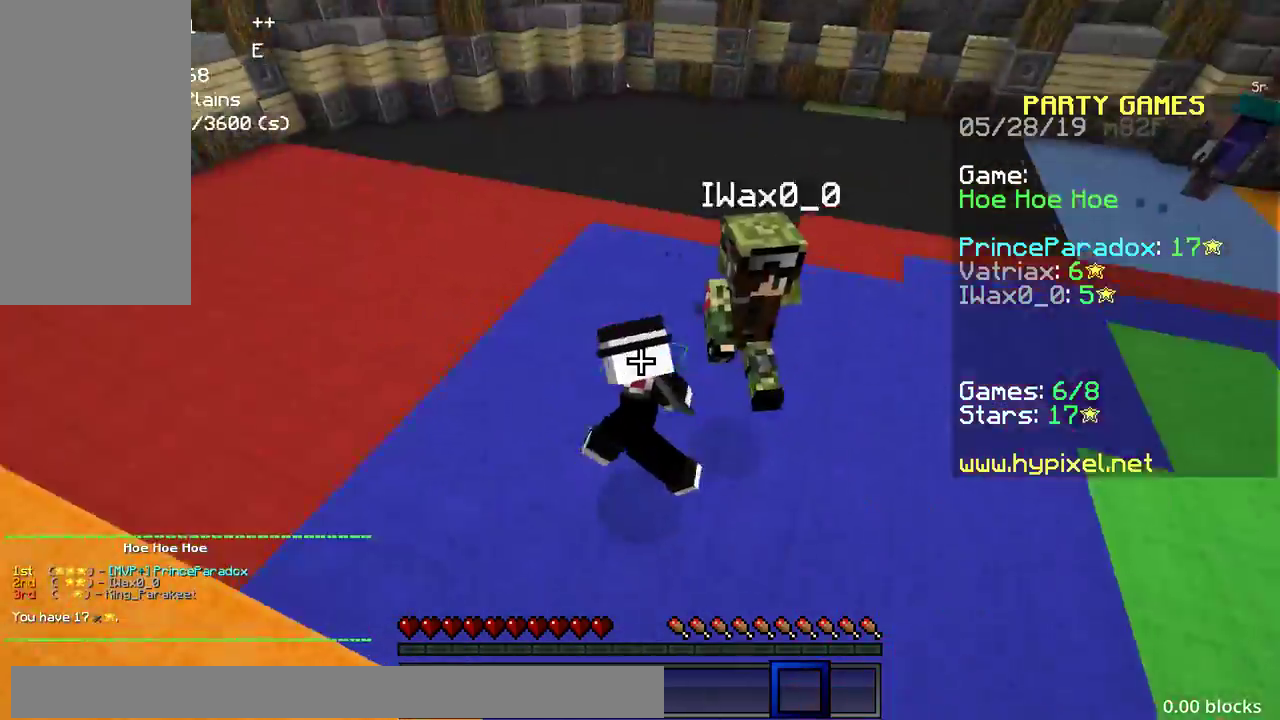
{"keys": ["space", "w"], "mouse": [], "events": []}
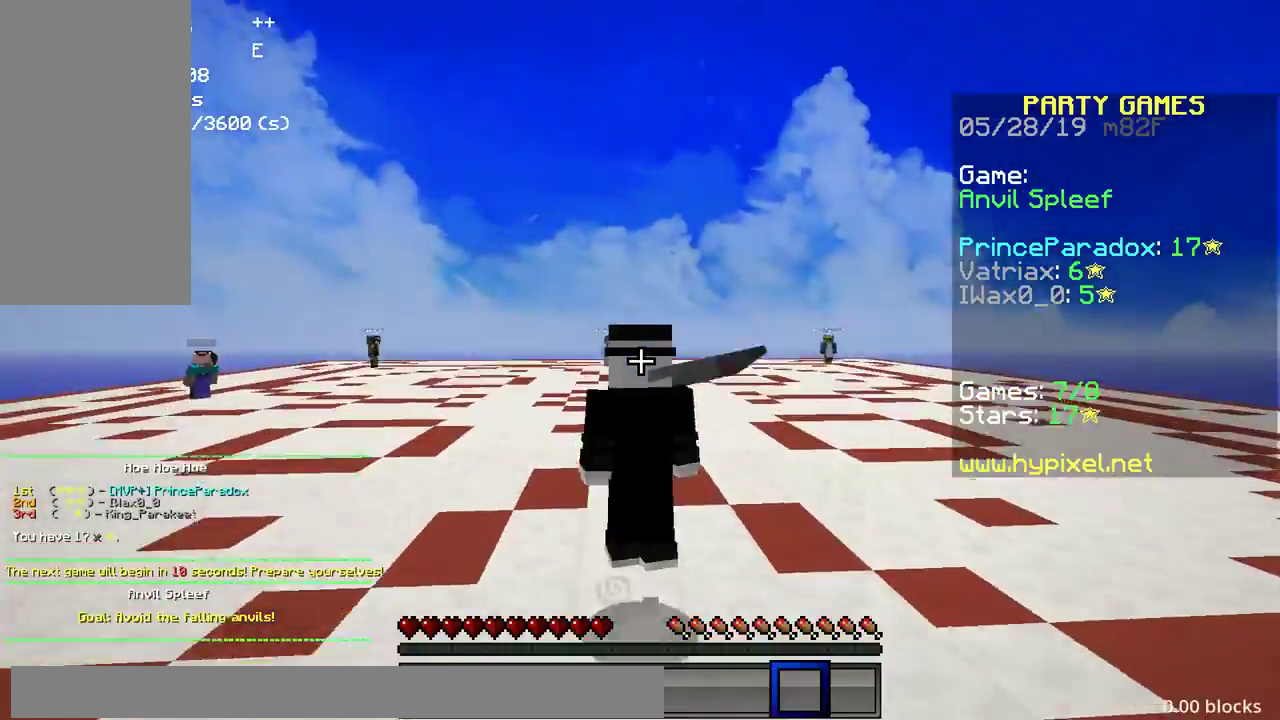
{"keys": ["w"], "mouse": [], "events": [[250, "space", "up"]]}
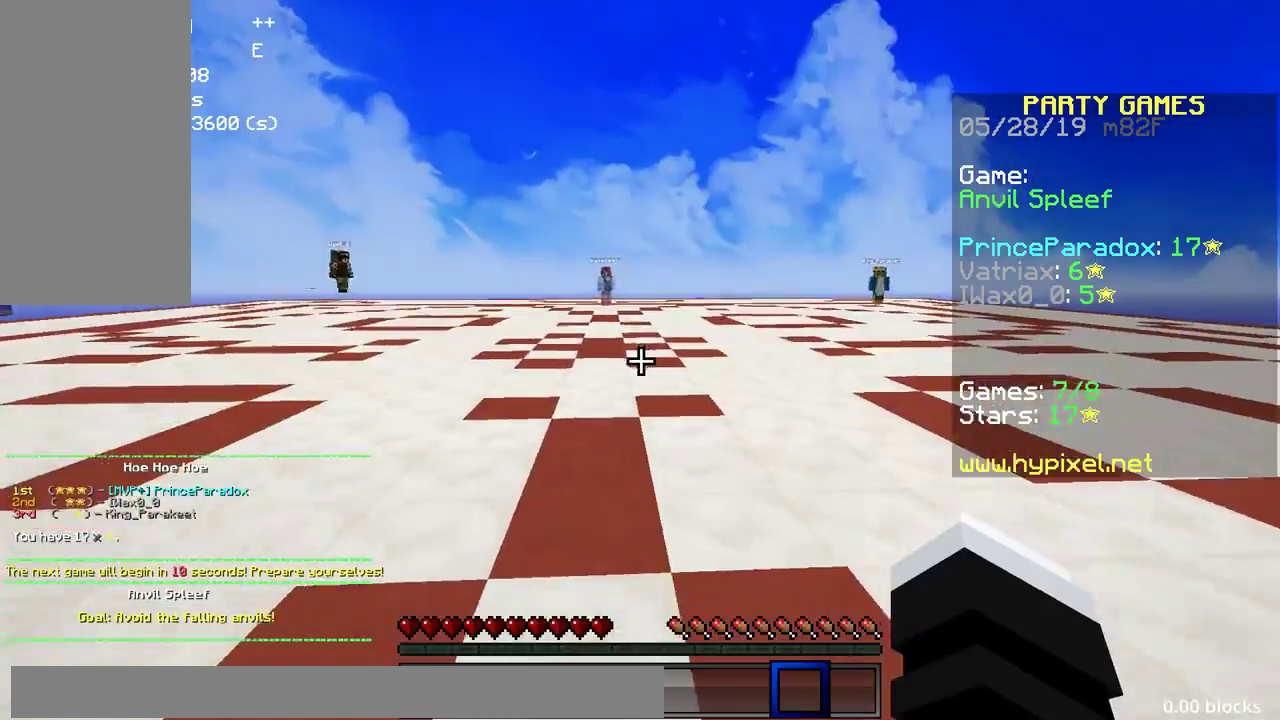
{"keys": ["space", "w"], "mouse": [], "events": [[83, "space", "down"]]}
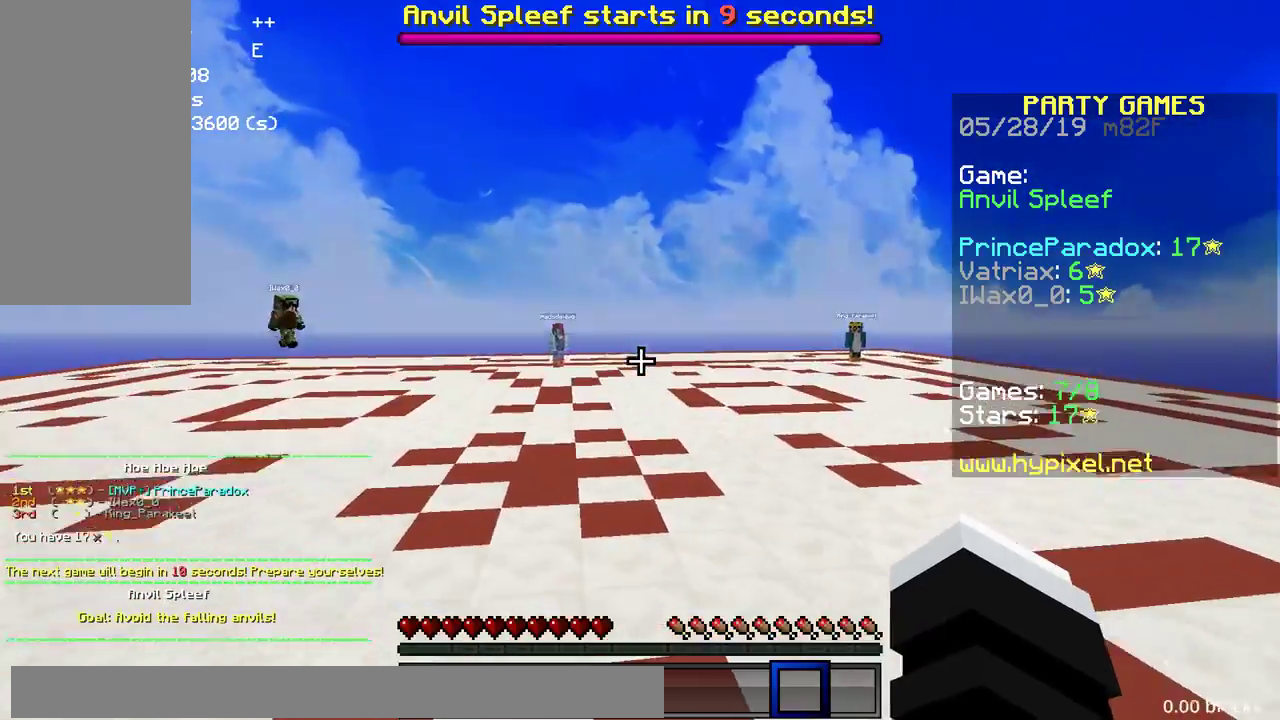
{"keys": ["space", "w"], "mouse": [], "events": [[33, "mouse_left", "down"], [100, "mouse_left", "up"], [233, "mouse_left", "down"], [300, "mouse_left", "up"]]}
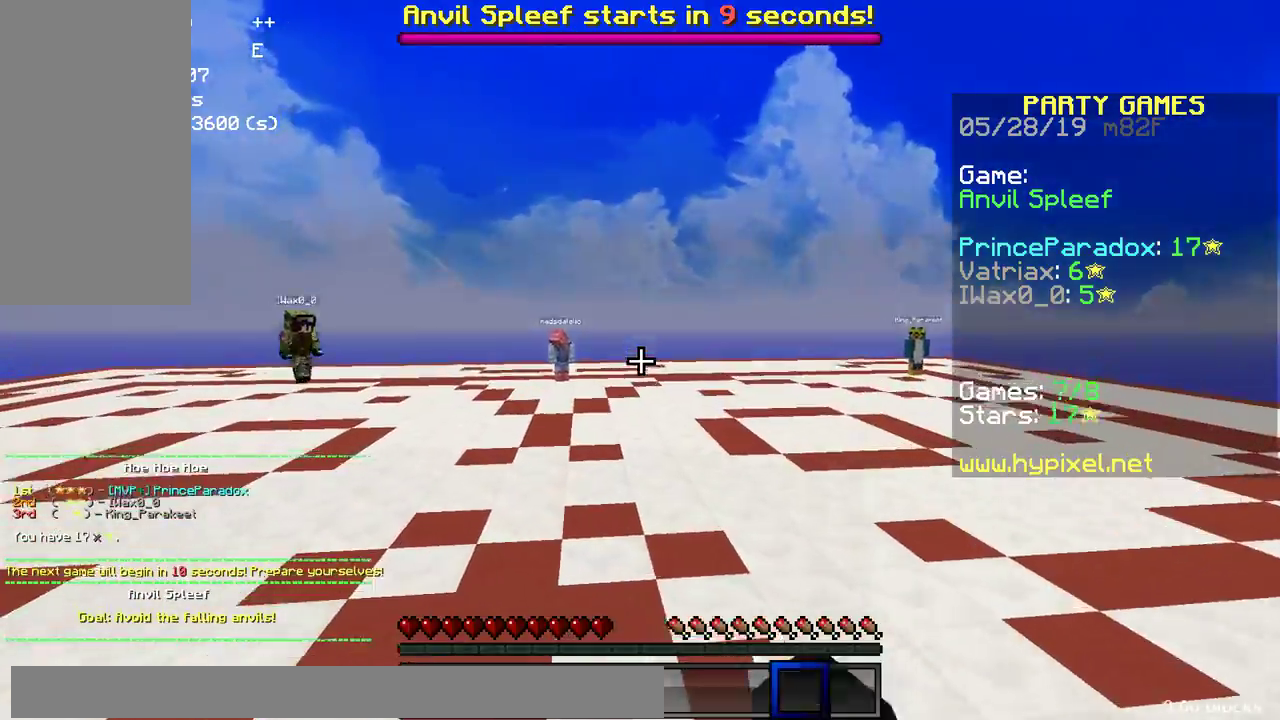
{"keys": ["d", "w"], "mouse": [], "events": [[233, "d", "down"], [400, "space", "up"]]}
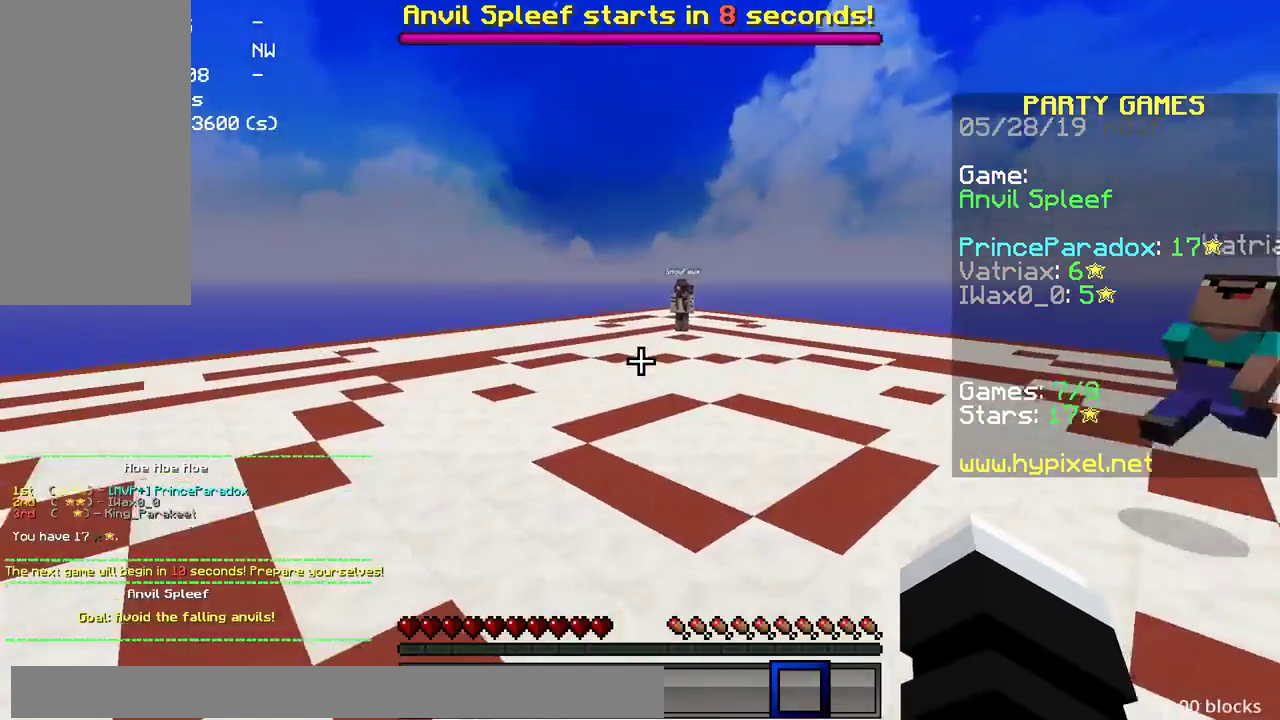
{"keys": ["a", "space", "w"], "mouse": [], "events": [[83, "a", "down"], [133, "space", "down"], [200, "d", "up"]]}
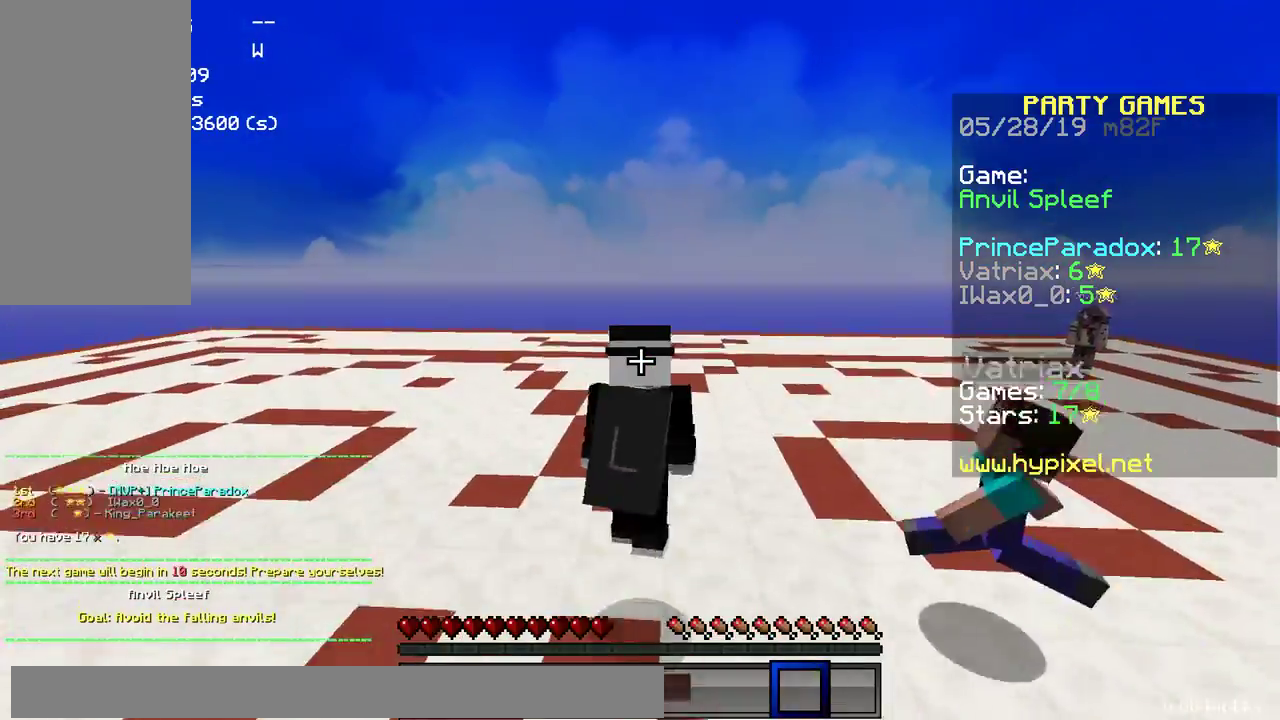
{"keys": ["a", "space", "w"], "mouse": [], "events": []}
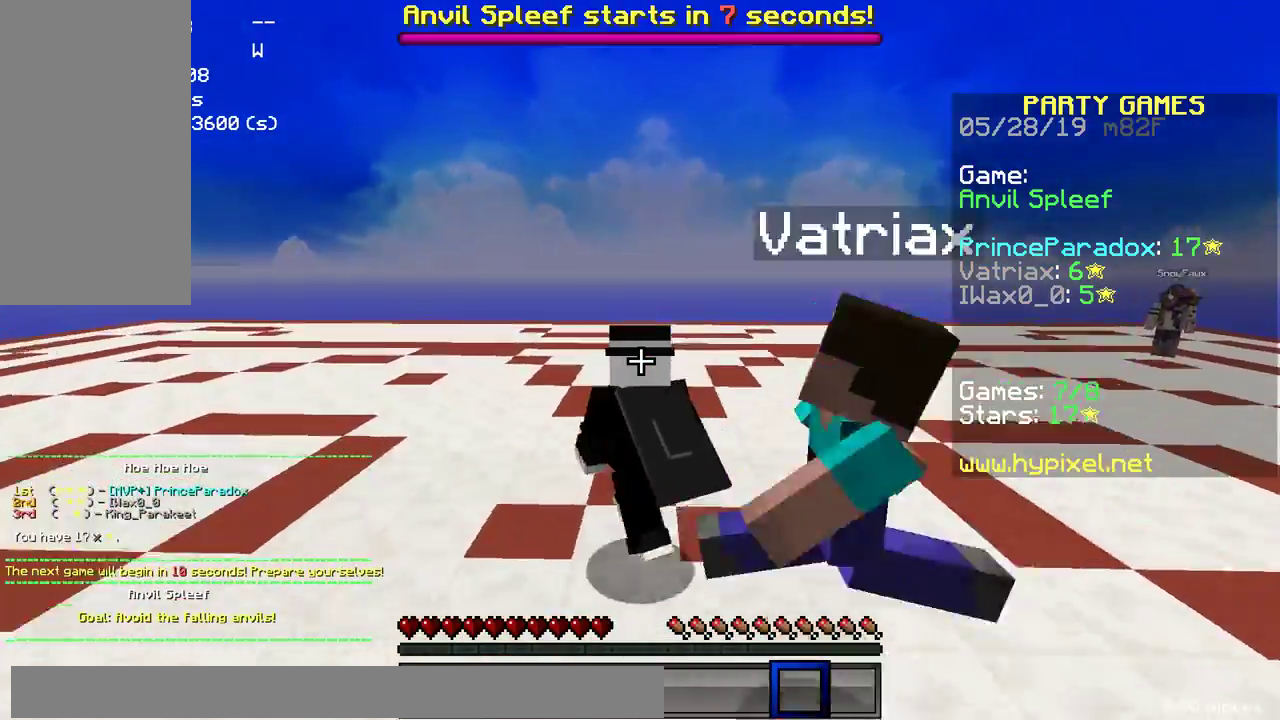
{"keys": ["a", "space"], "mouse": [], "events": [[450, "w", "up"]]}
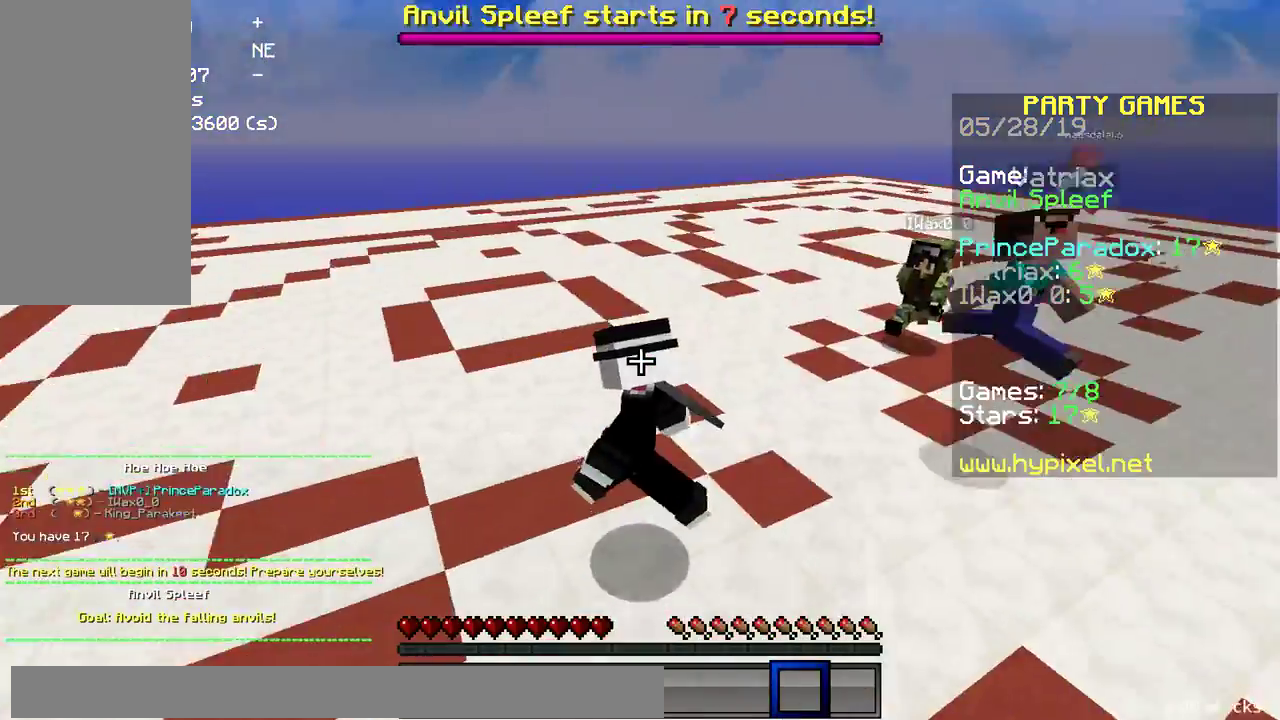
{"keys": ["a", "s", "space"], "mouse": [], "events": [[233, "s", "down"]]}
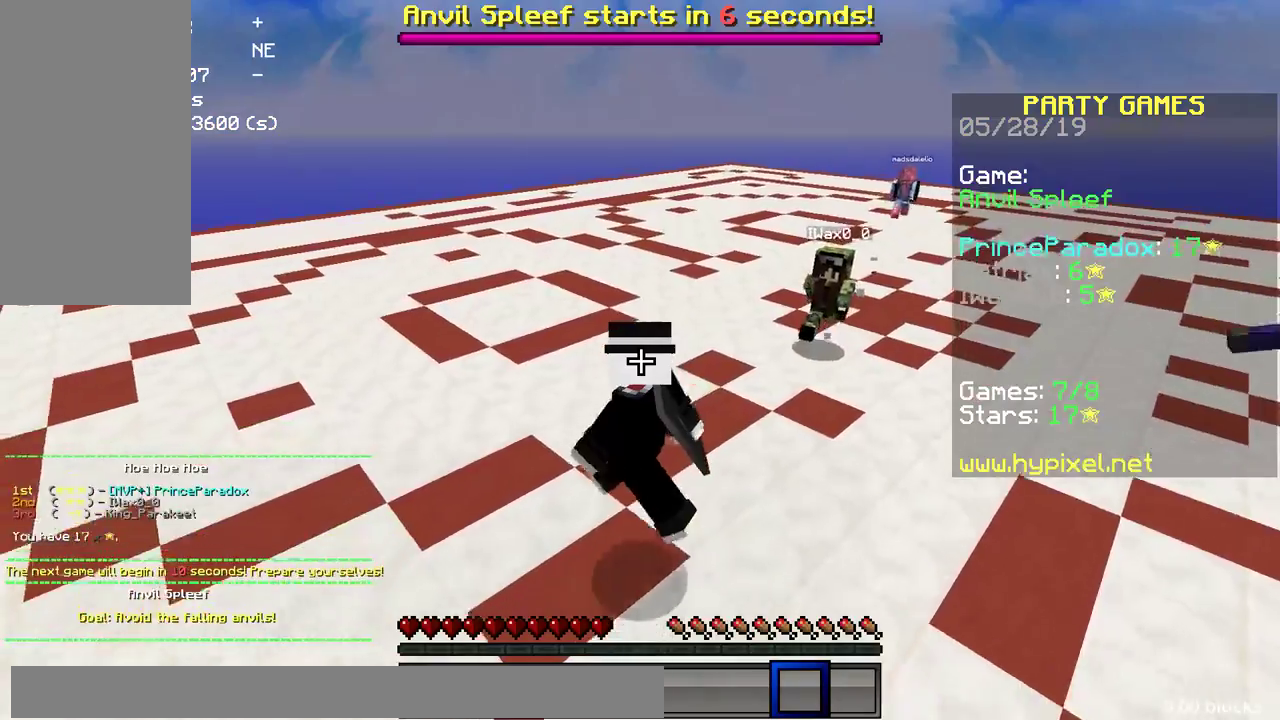
{"keys": ["d", "space", "w"], "mouse": [], "events": [[150, "a", "up"], [167, "s", "up"], [283, "w", "down"], [433, "d", "down"]]}